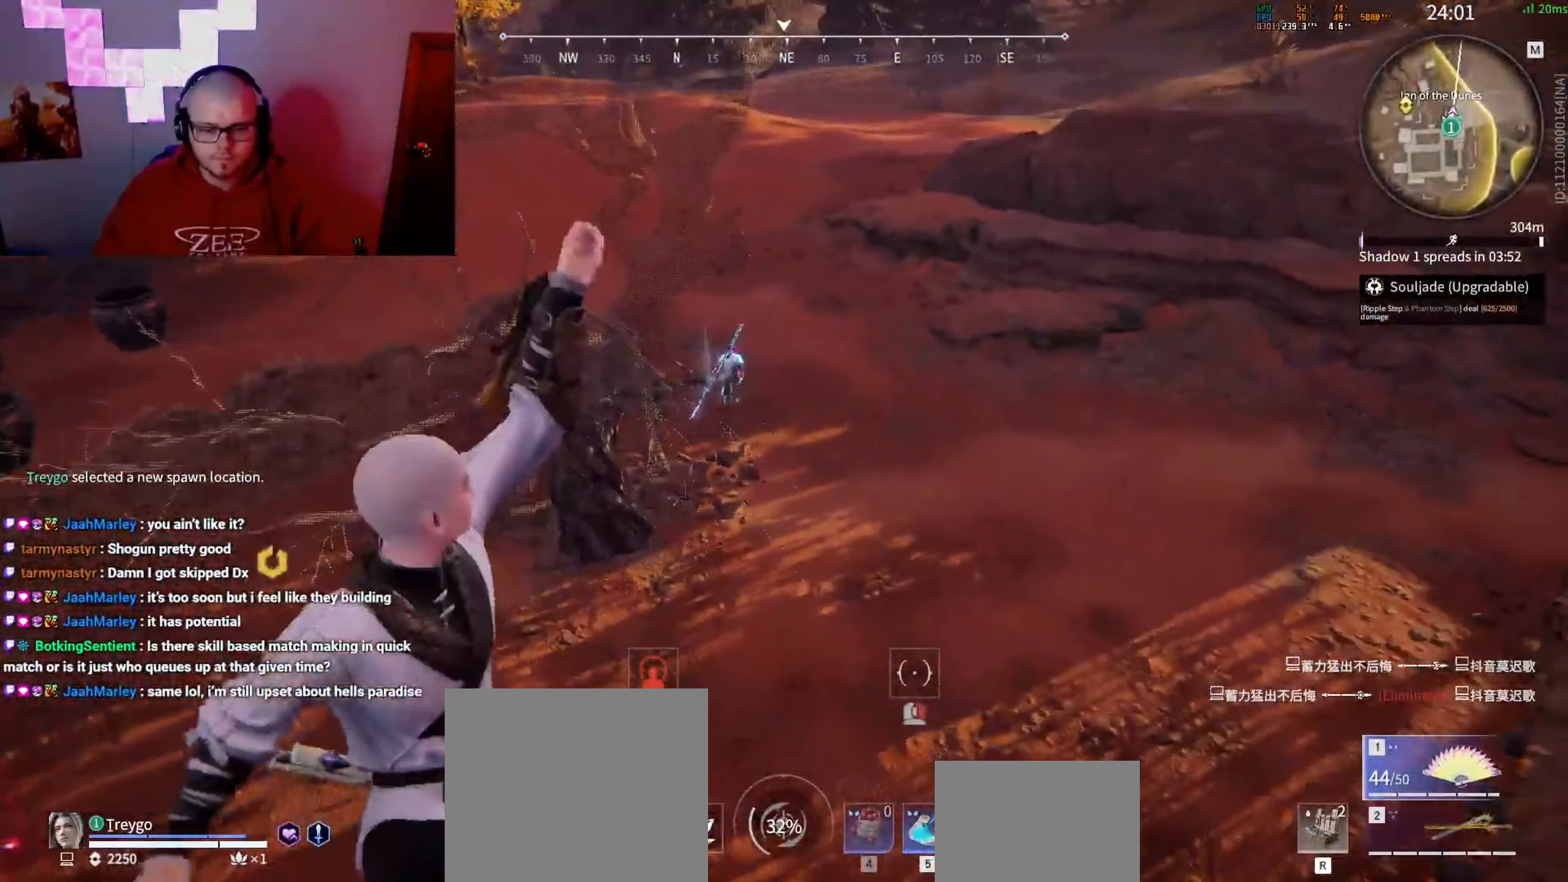
Gameplay with keyboard and mouse; each line is a JSON object with the keys and mouse buttons held at the frame after it. "events" lists presses ("down") and releases ("up") of "a", "c", "d", "e", "f", "q", "r", "s", "shift", "space", "tab", "w", "mouse_left", "mouse_wheel" and "mouse_right" between this image and that frame as [ms after this image, input, new state], when the widget could be followed in between. "mouse_left", "mouse_wheel", "mouse_right" = the "left", "wheel", "right" buttons of the "mouse" list. No other keys are recorded. "wheel" means that the mouse wheel is clicked or scrolled. Mouse movement is not recorded.
{"keys": [], "mouse": [], "events": []}
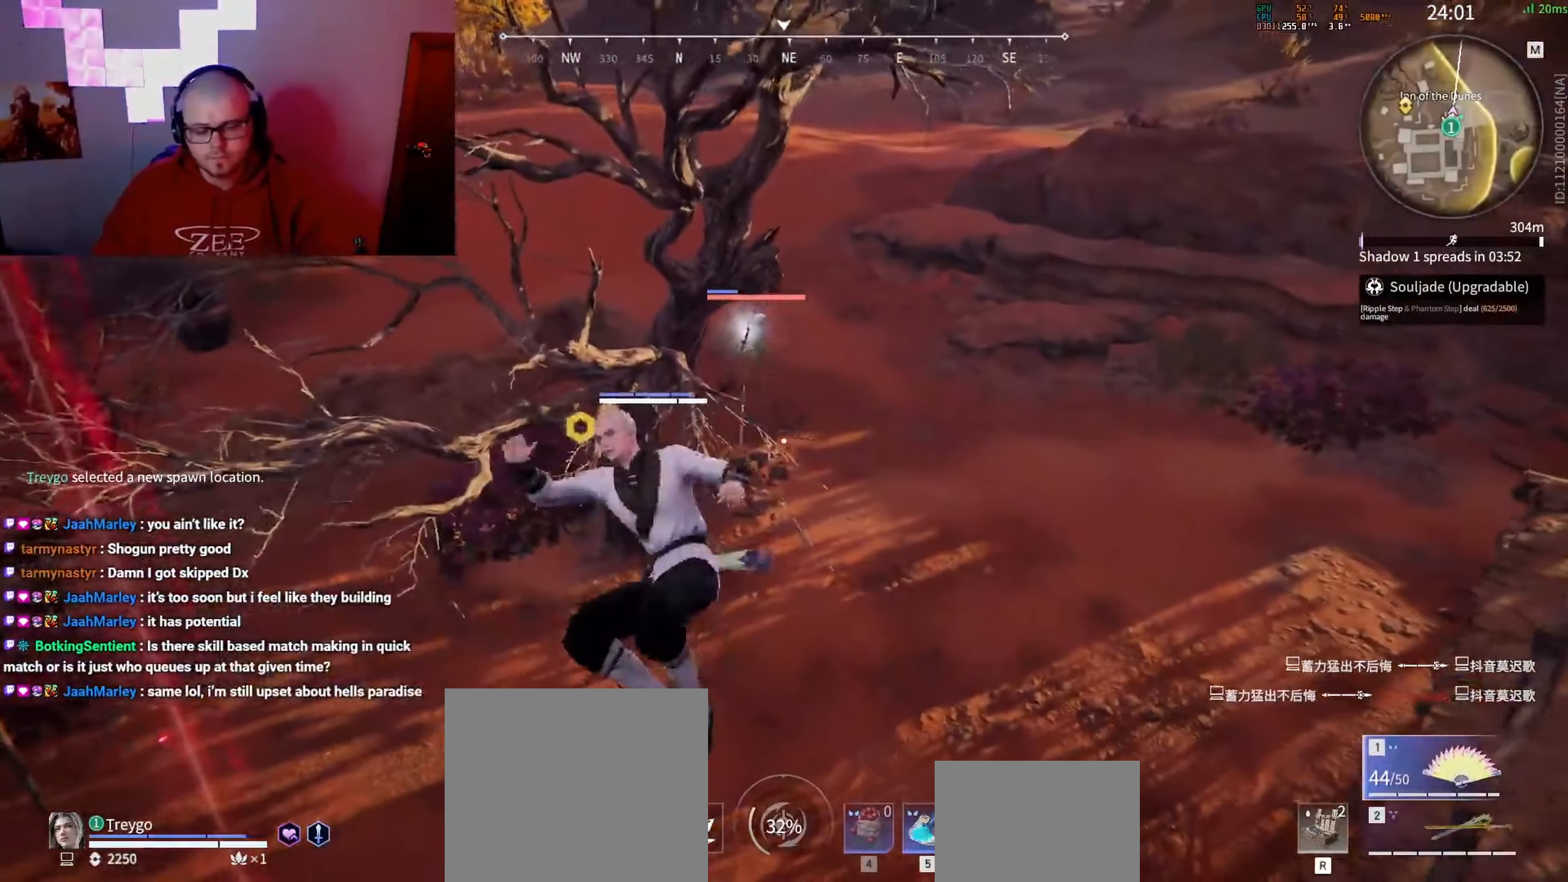
{"keys": [], "mouse": [], "events": []}
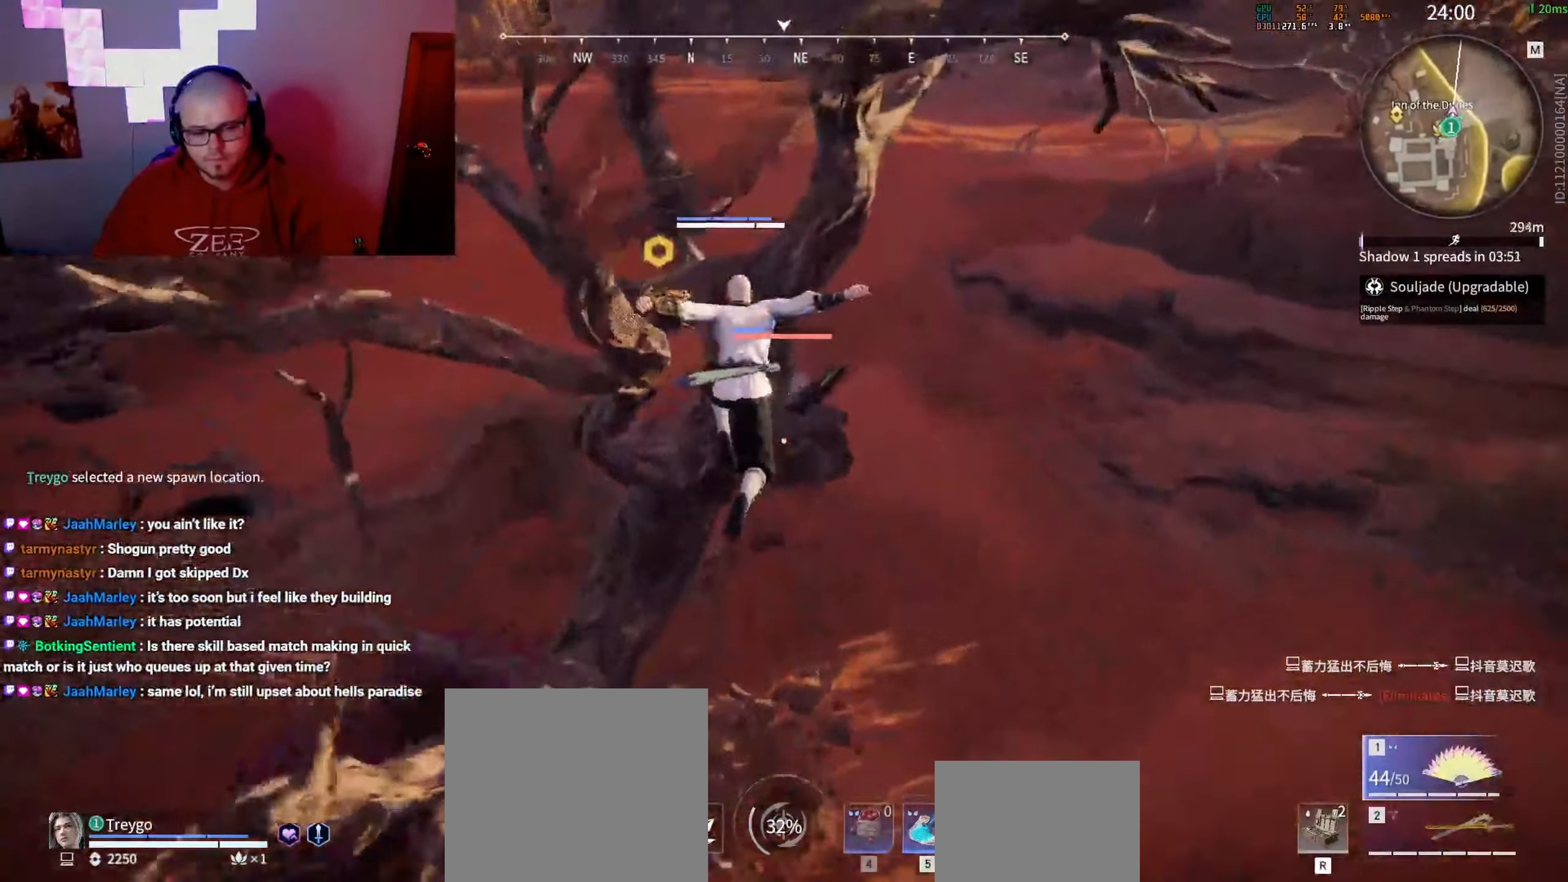
{"keys": [], "mouse": [], "events": [[317, "mouse_left", "down"], [433, "mouse_left", "up"]]}
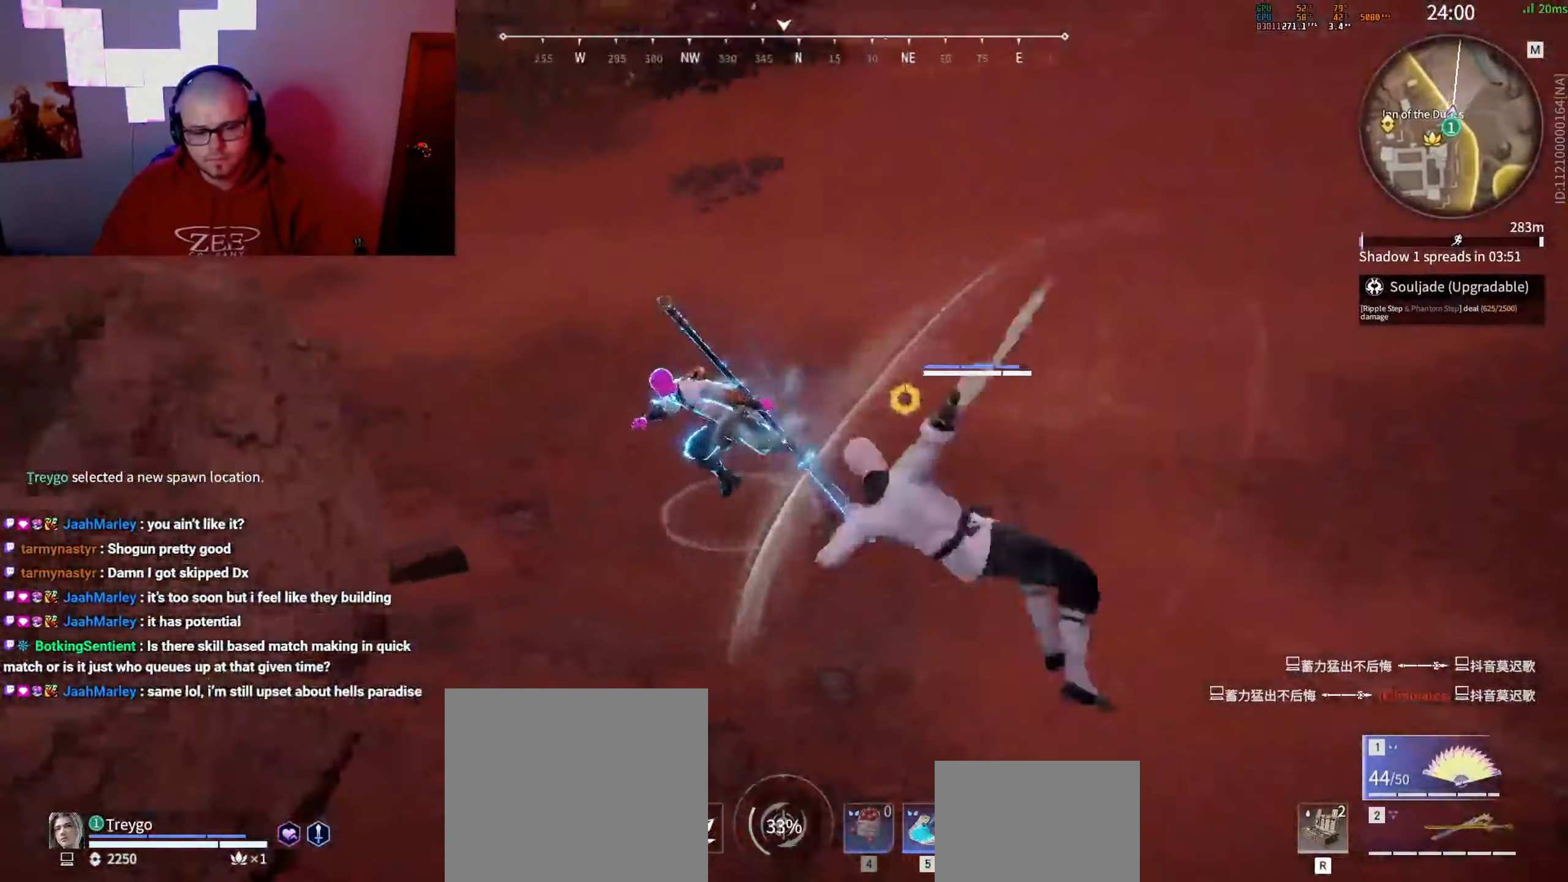
{"keys": [], "mouse": [], "events": [[100, "space", "down"], [183, "mouse_right", "down"], [233, "mouse_left", "down"], [250, "space", "up"], [300, "mouse_right", "up"], [333, "mouse_left", "up"]]}
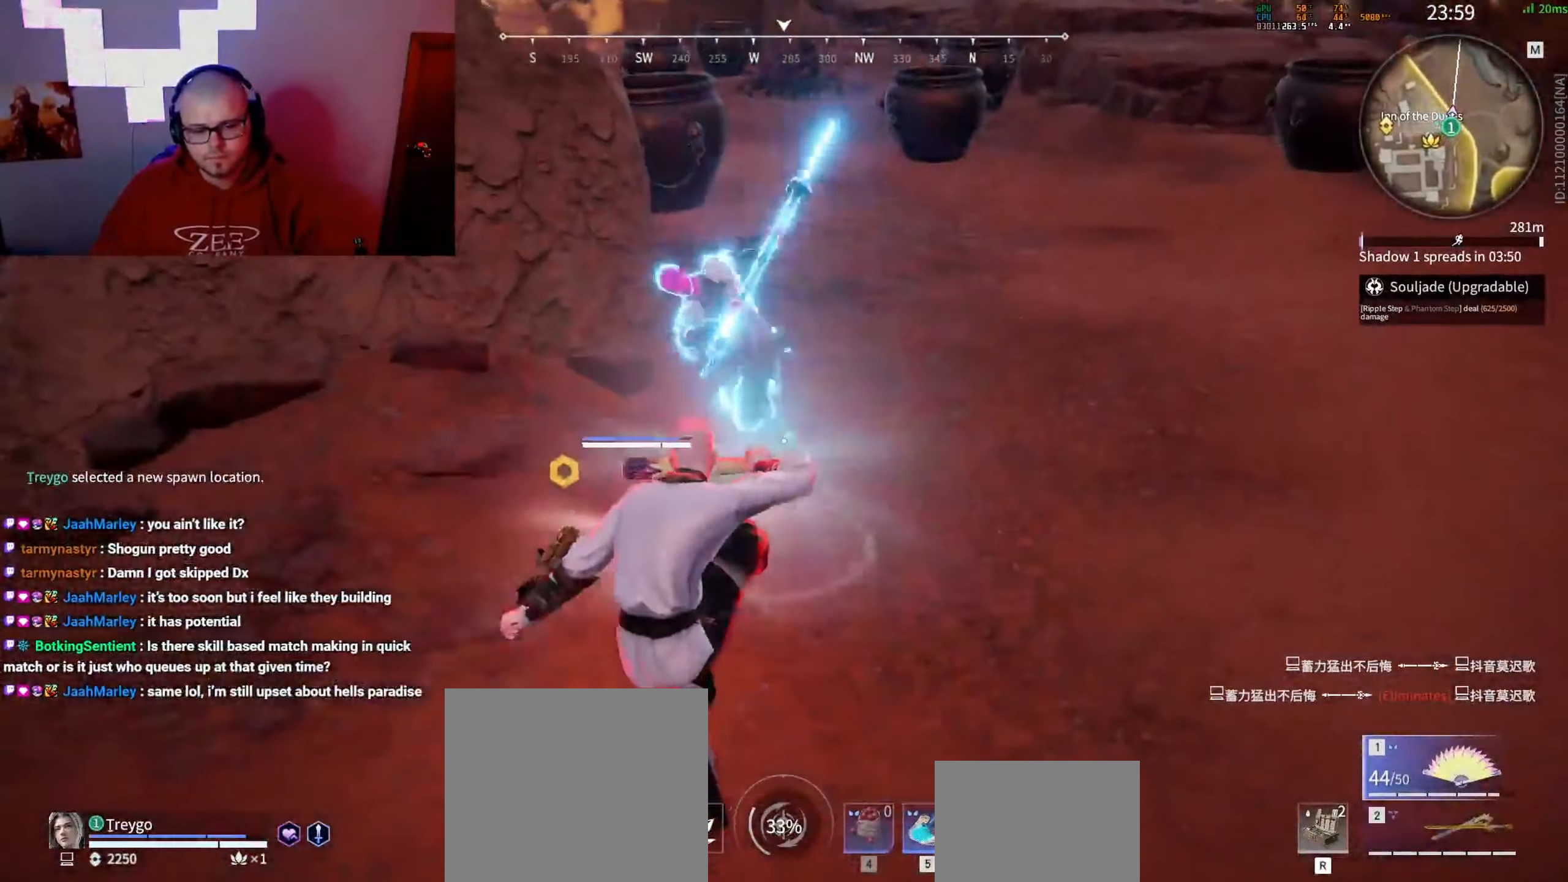
{"keys": [], "mouse": [], "events": []}
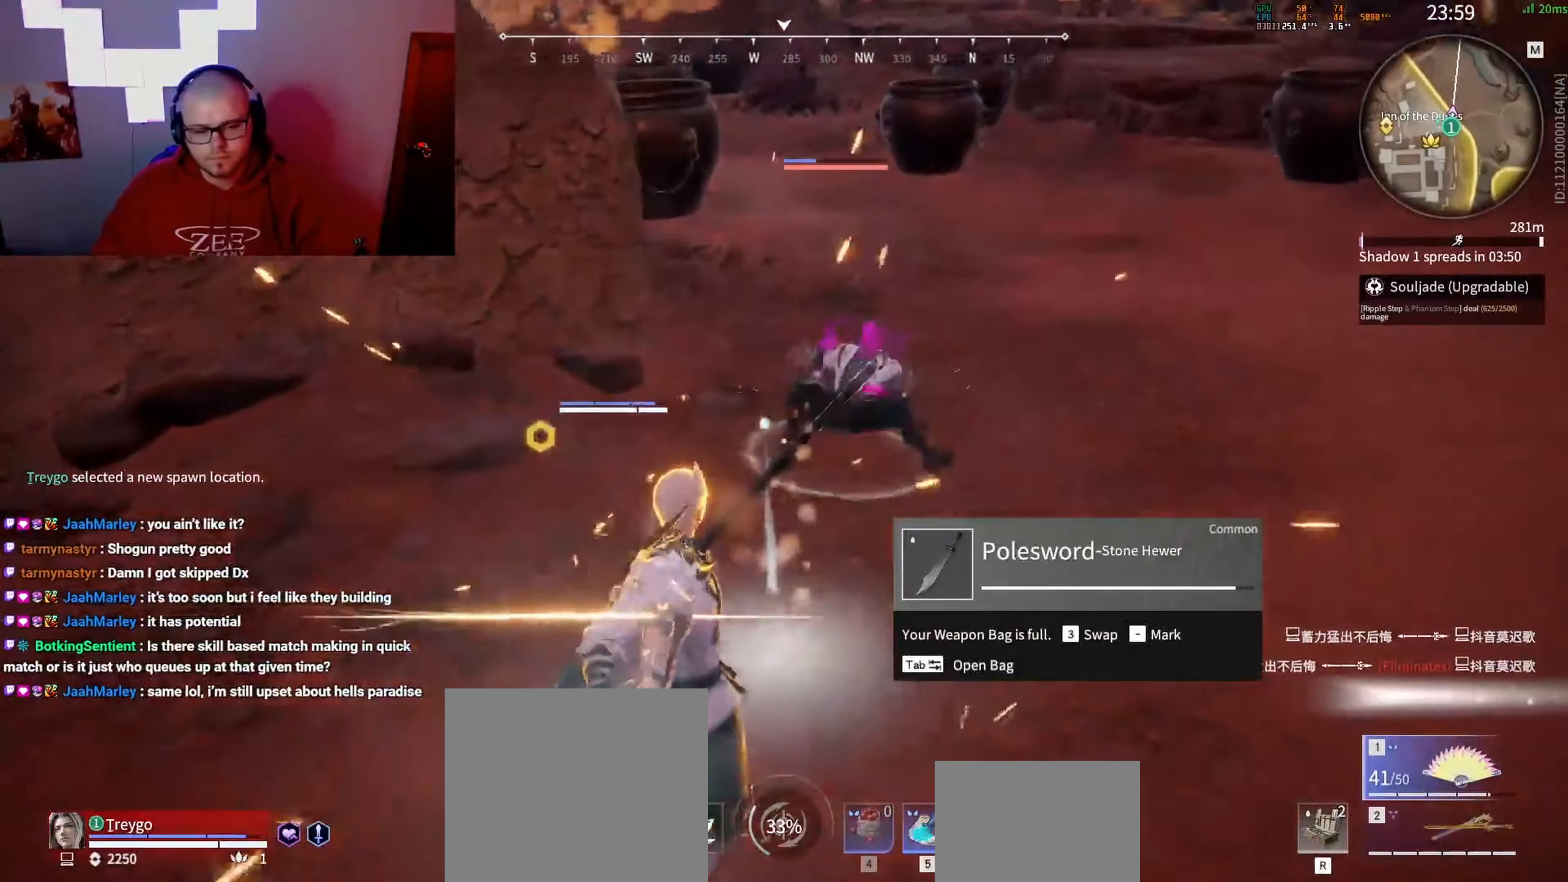
{"keys": [], "mouse": [], "events": [[250, "mouse_left", "down"], [333, "mouse_left", "up"], [383, "mouse_left", "down"], [467, "mouse_left", "up"]]}
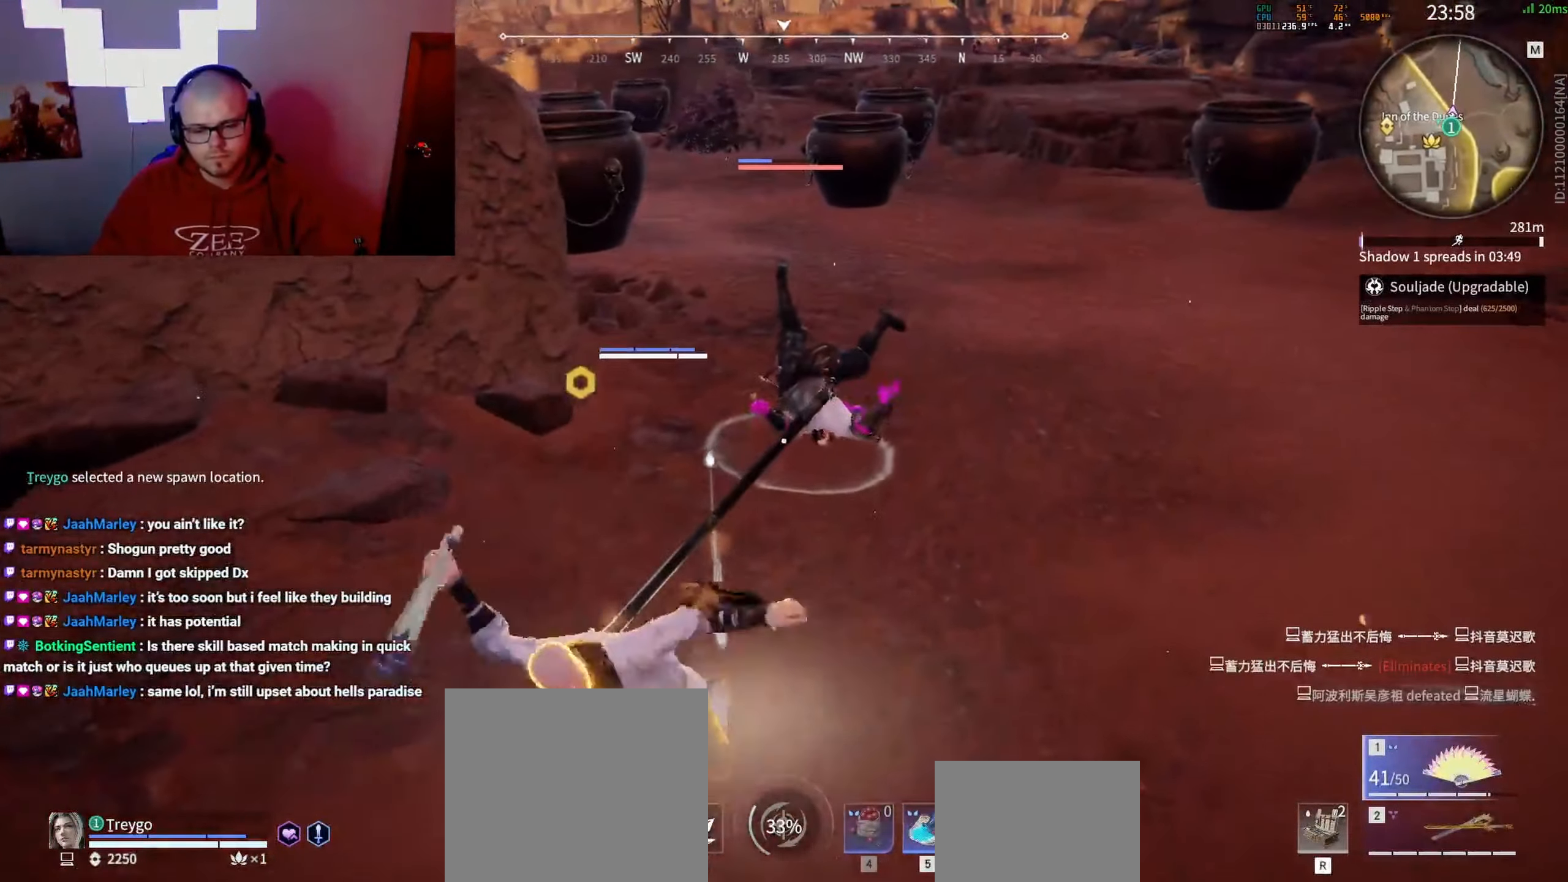
{"keys": [], "mouse": [], "events": [[250, "c", "down"], [267, "mouse_right", "down"], [333, "mouse_right", "up"], [367, "c", "up"]]}
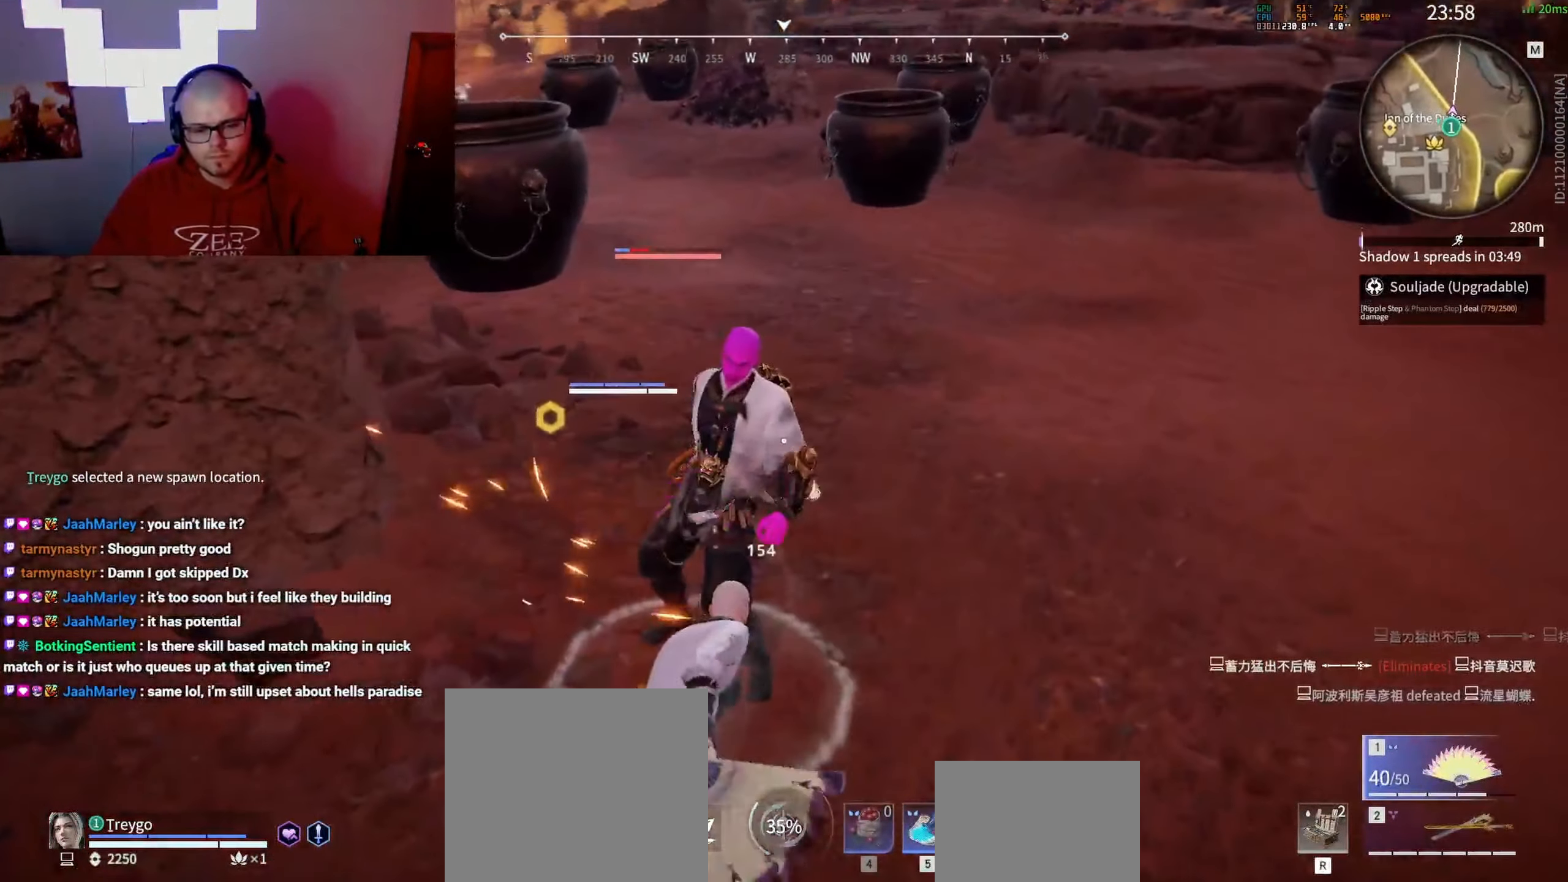
{"keys": [], "mouse": [], "events": [[183, "q", "down"], [217, "mouse_left", "down"], [267, "q", "up"], [283, "mouse_left", "up"]]}
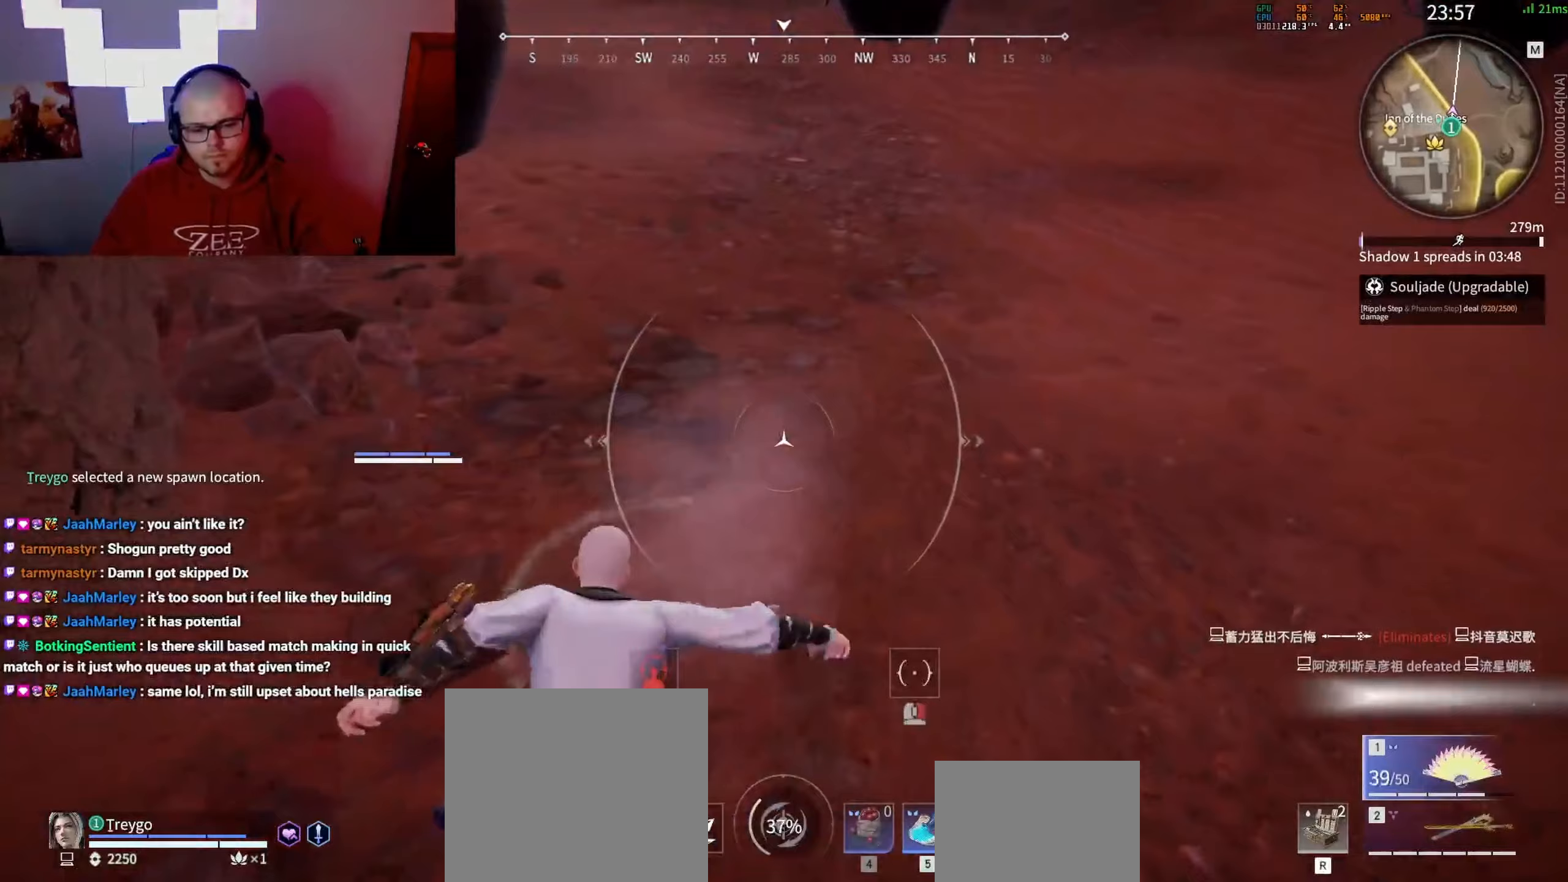
{"keys": [], "mouse": [], "events": []}
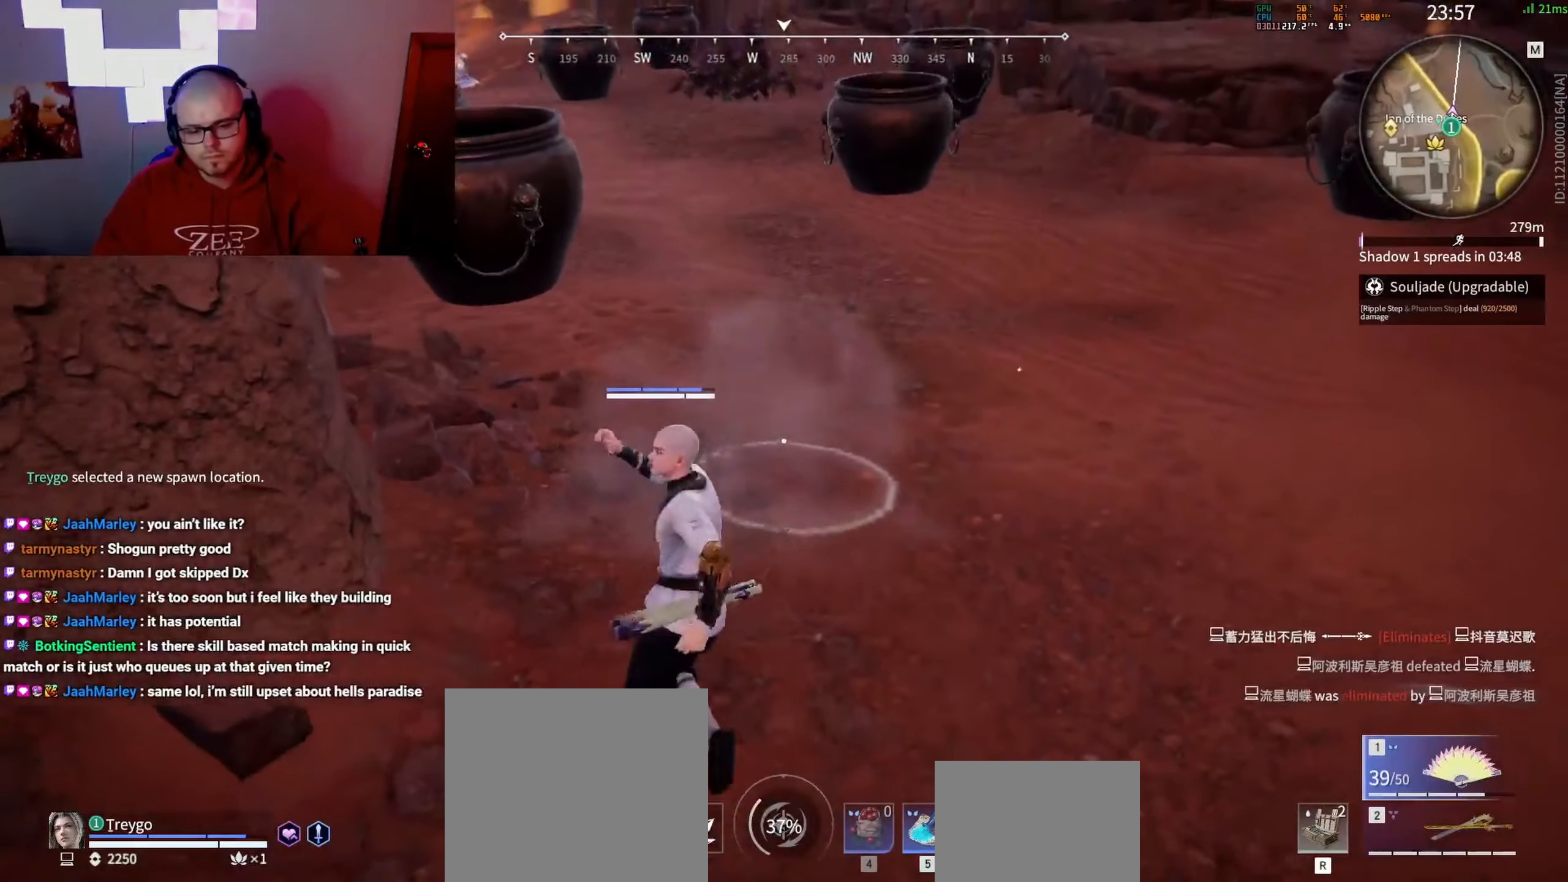
{"keys": ["c"], "mouse": [], "events": [[417, "c", "down"], [433, "mouse_right", "down"], [500, "mouse_right", "up"]]}
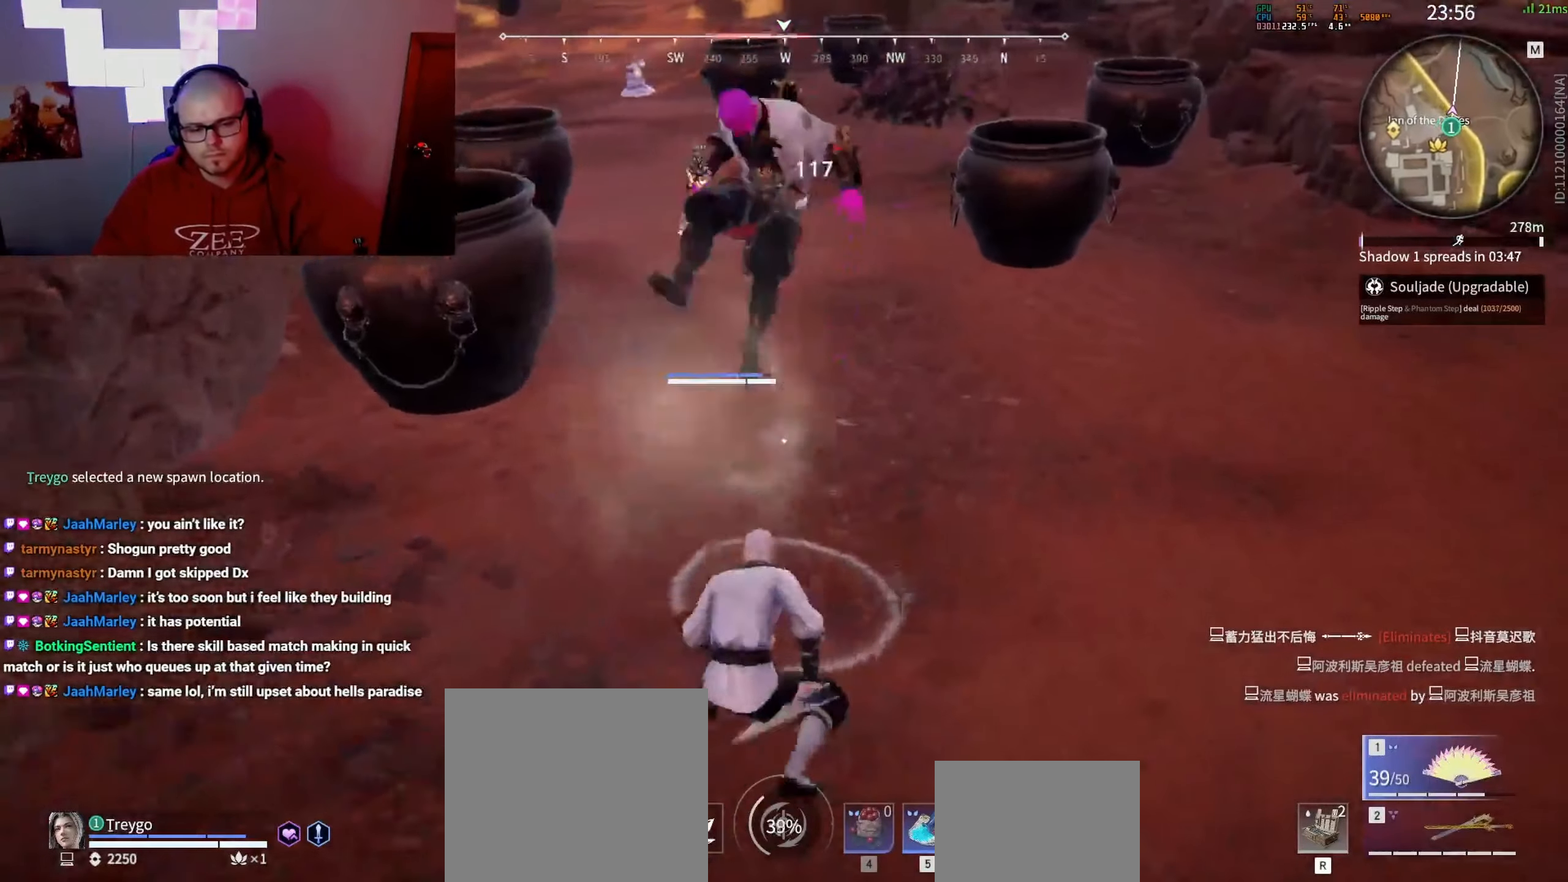
{"keys": [], "mouse": [], "events": [[33, "c", "up"], [333, "q", "down"], [350, "w", "down"], [383, "mouse_left", "down"], [417, "w", "up"], [433, "q", "up"], [450, "mouse_left", "up"]]}
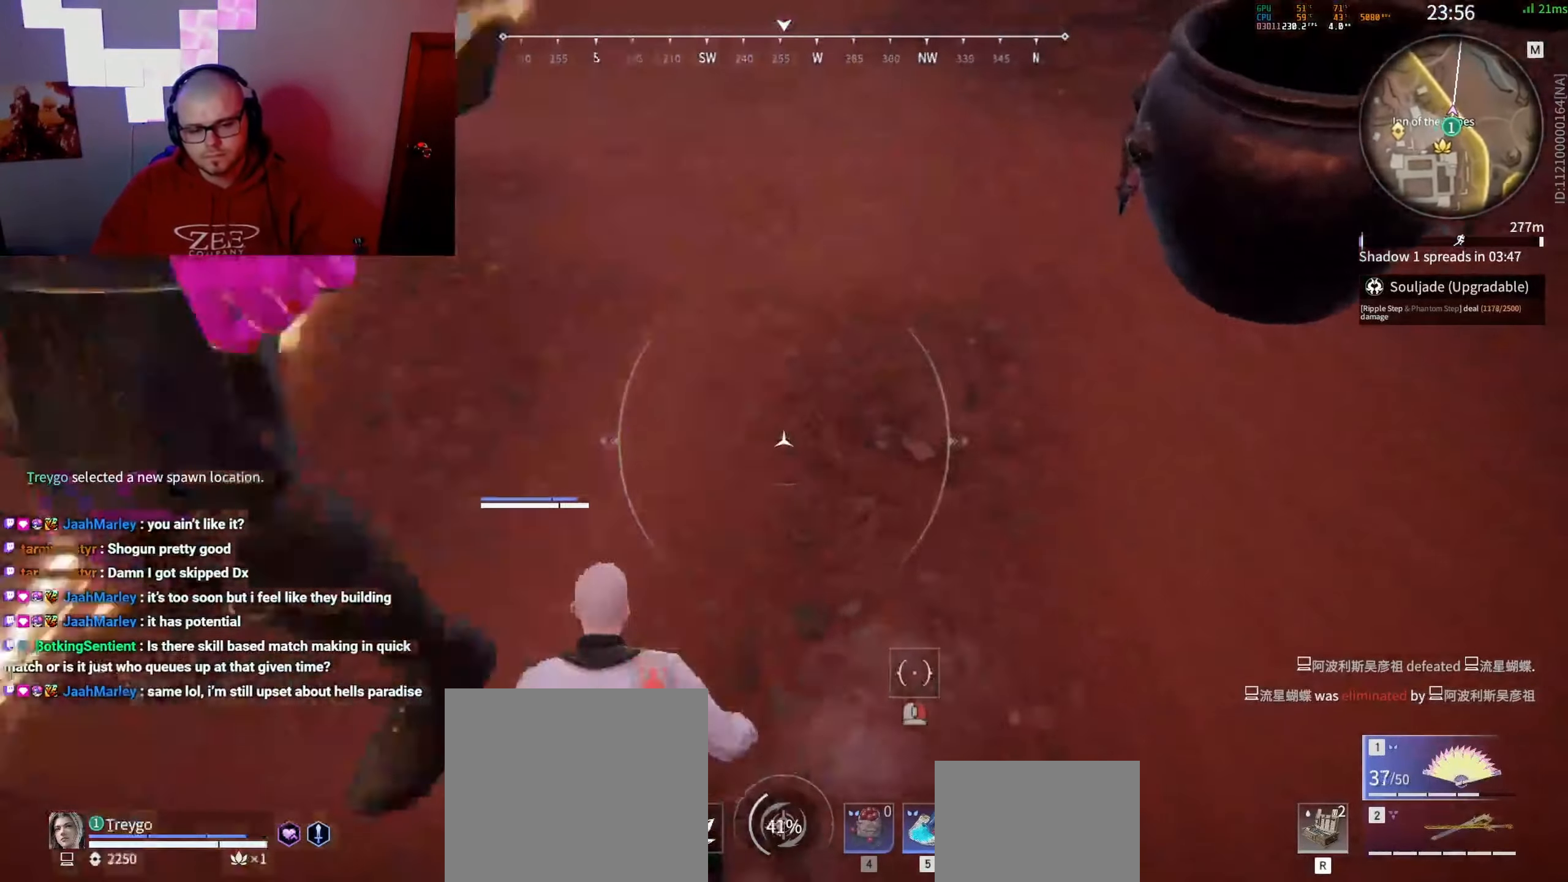
{"keys": [], "mouse": [], "events": []}
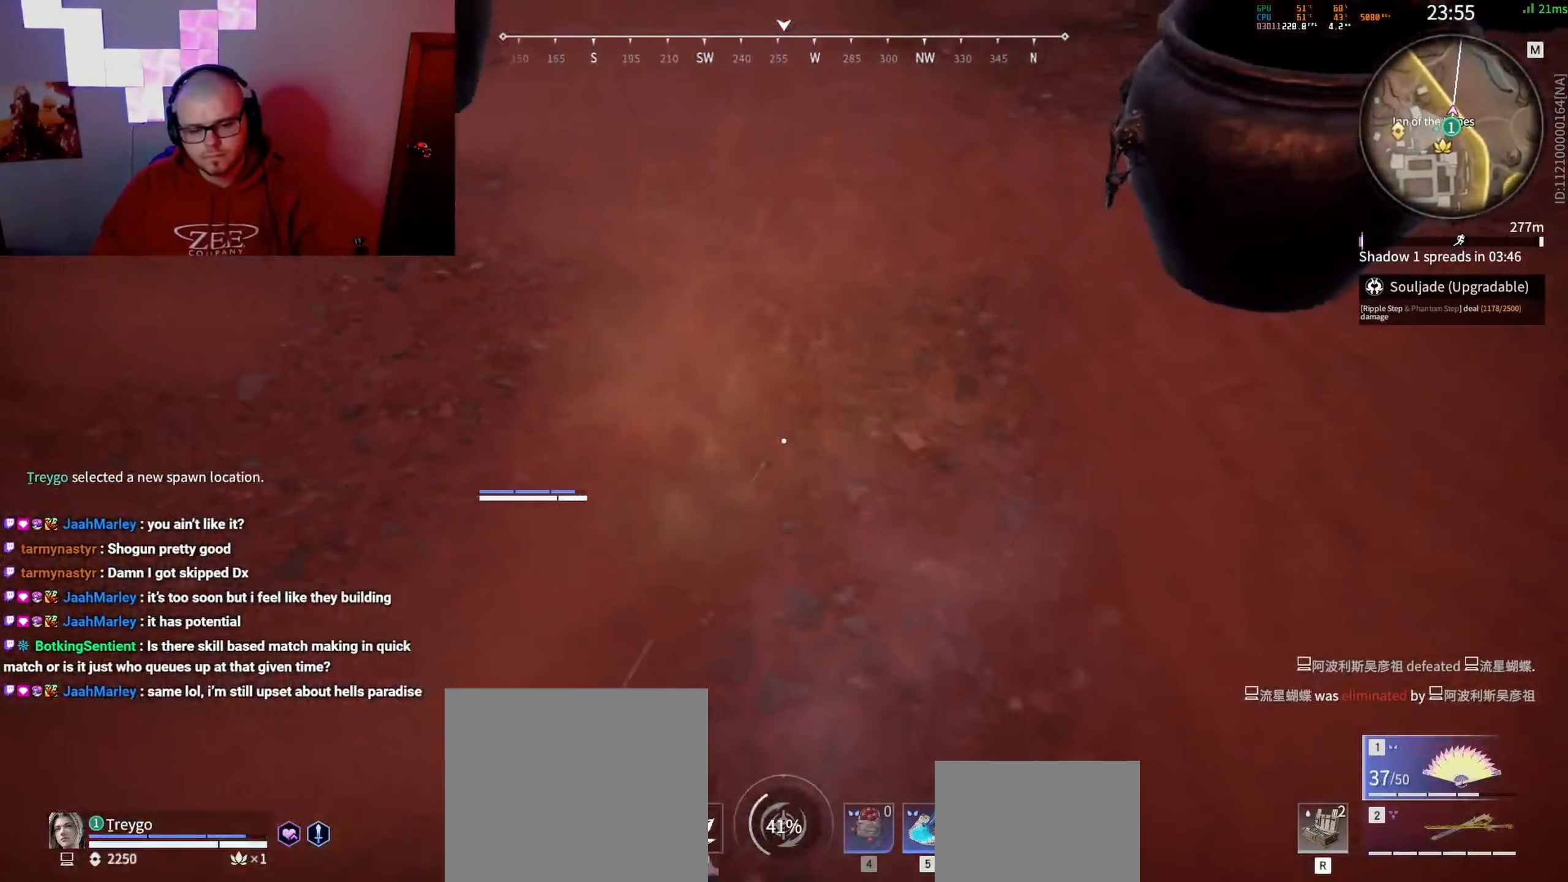
{"keys": [], "mouse": [], "events": []}
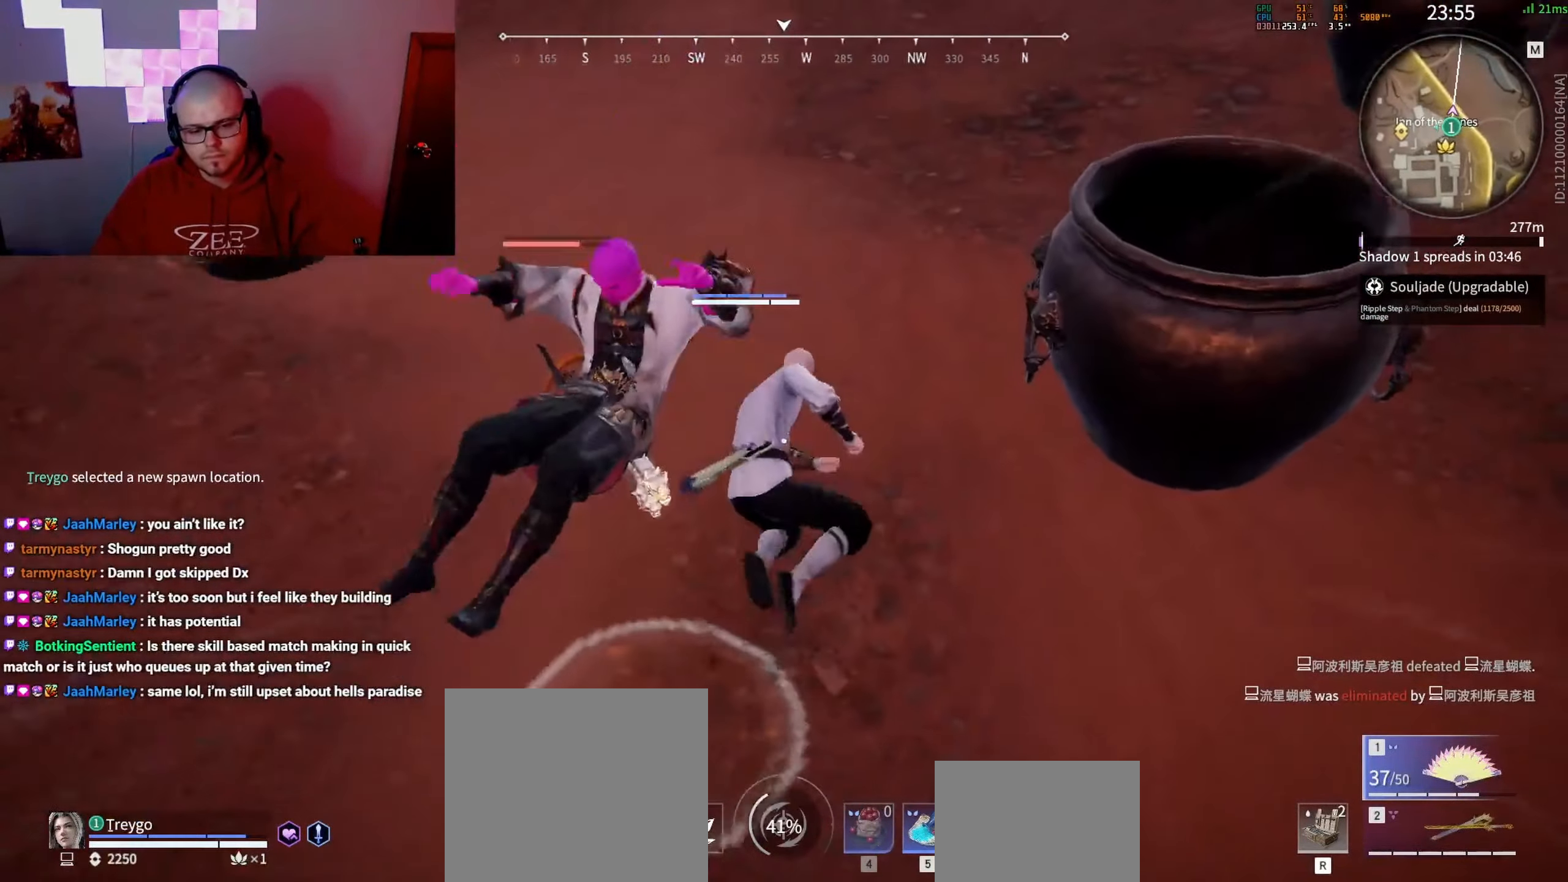
{"keys": [], "mouse": [], "events": [[133, "c", "down"], [150, "mouse_right", "down"], [233, "mouse_right", "up"], [283, "c", "up"]]}
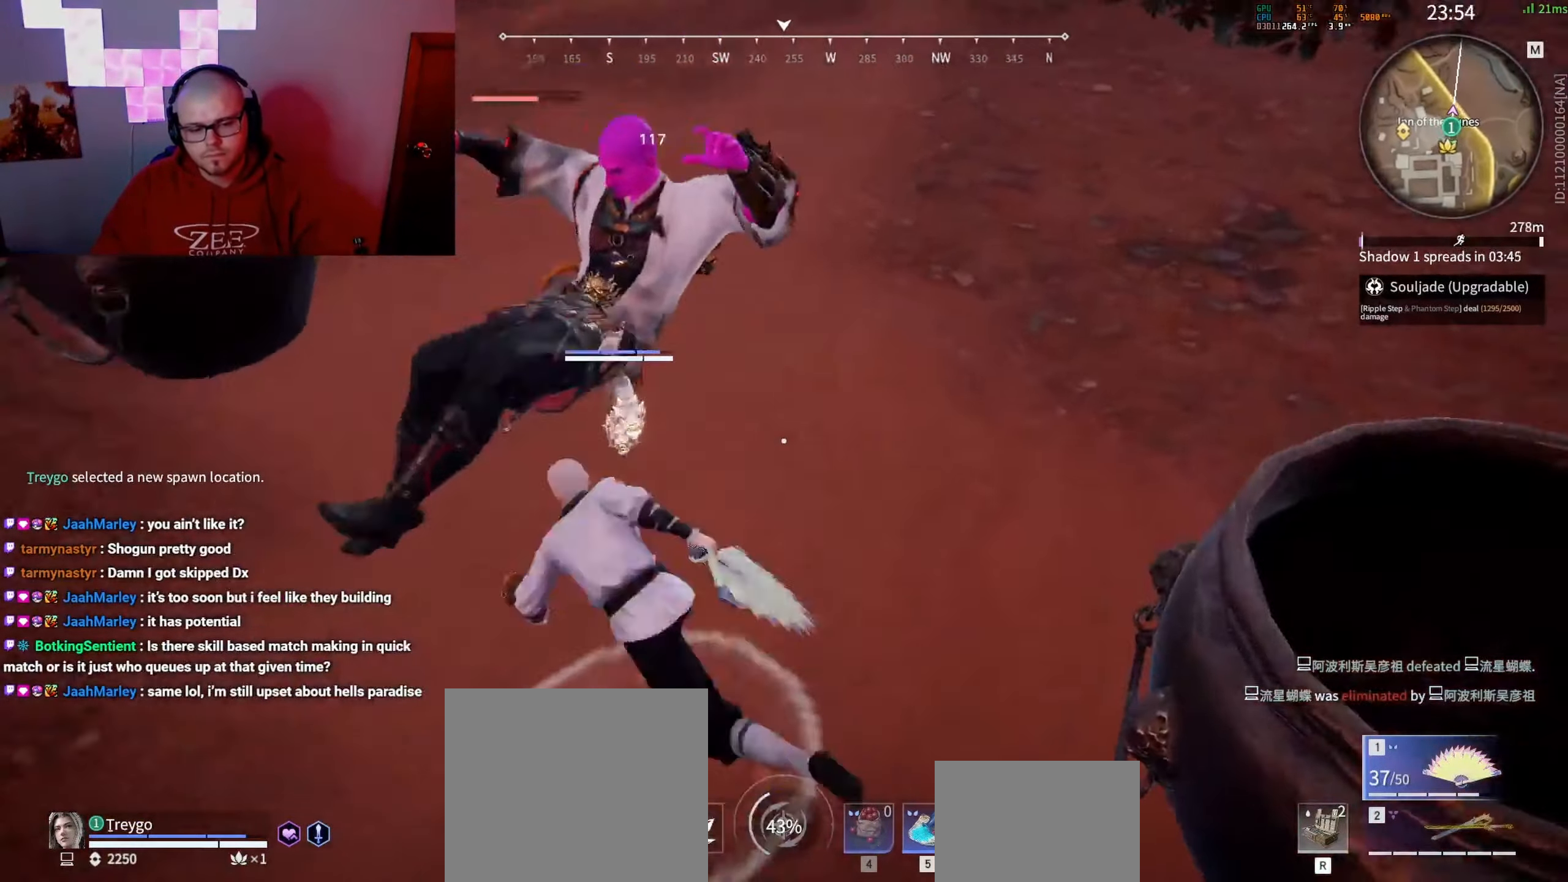
{"keys": [], "mouse": [], "events": [[67, "q", "down"], [83, "w", "down"], [100, "mouse_left", "down"], [133, "q", "up"], [150, "w", "up"], [183, "mouse_left", "up"]]}
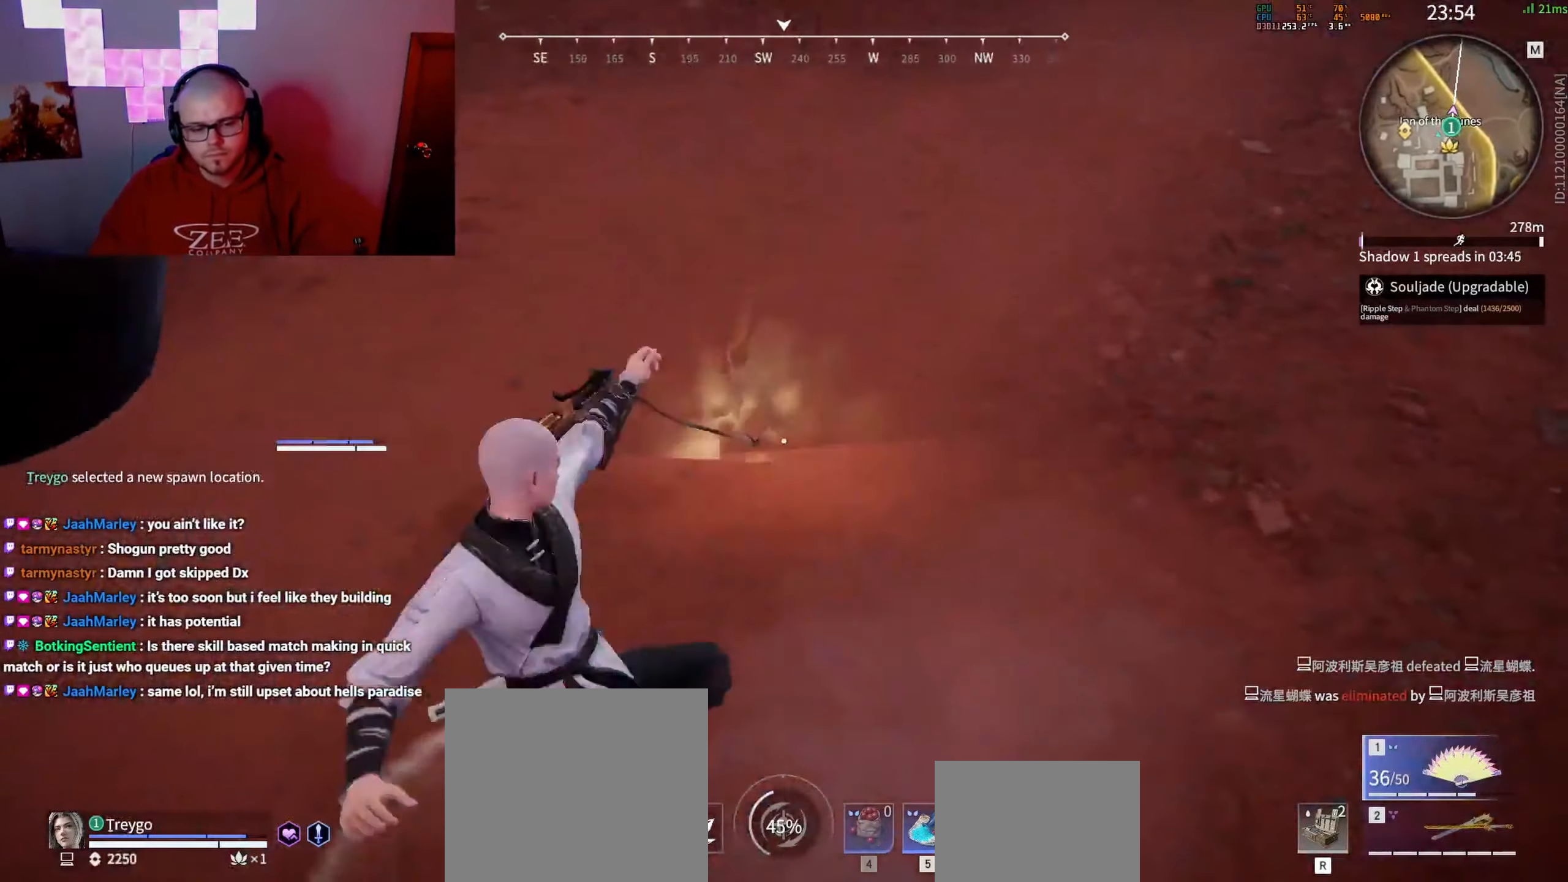
{"keys": [], "mouse": [], "events": []}
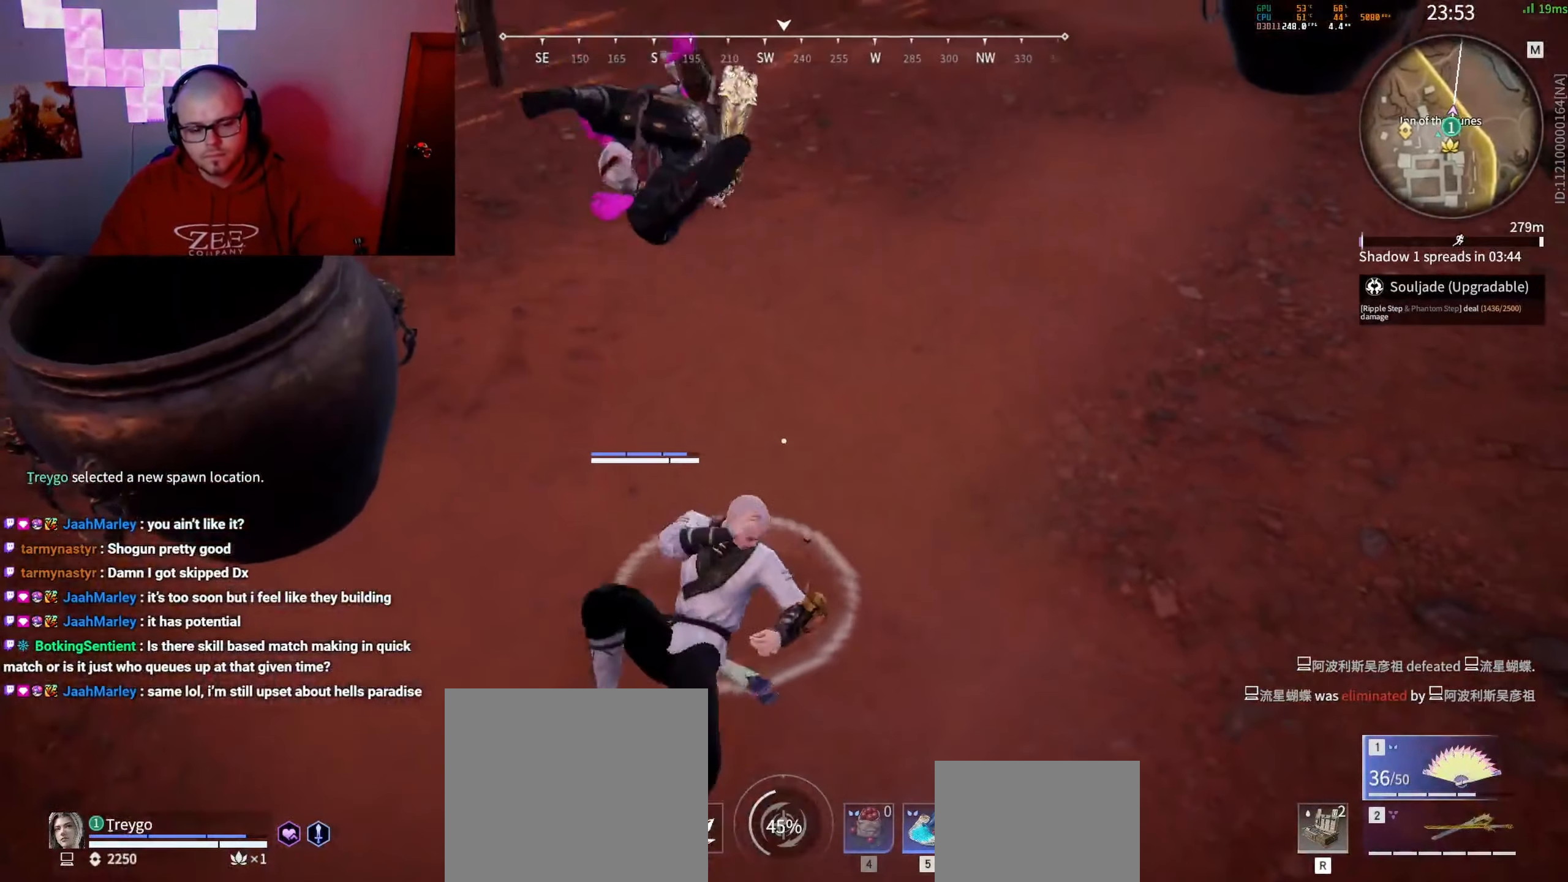
{"keys": [], "mouse": [], "events": [[283, "c", "down"], [300, "mouse_right", "down"], [367, "mouse_right", "up"], [400, "c", "up"]]}
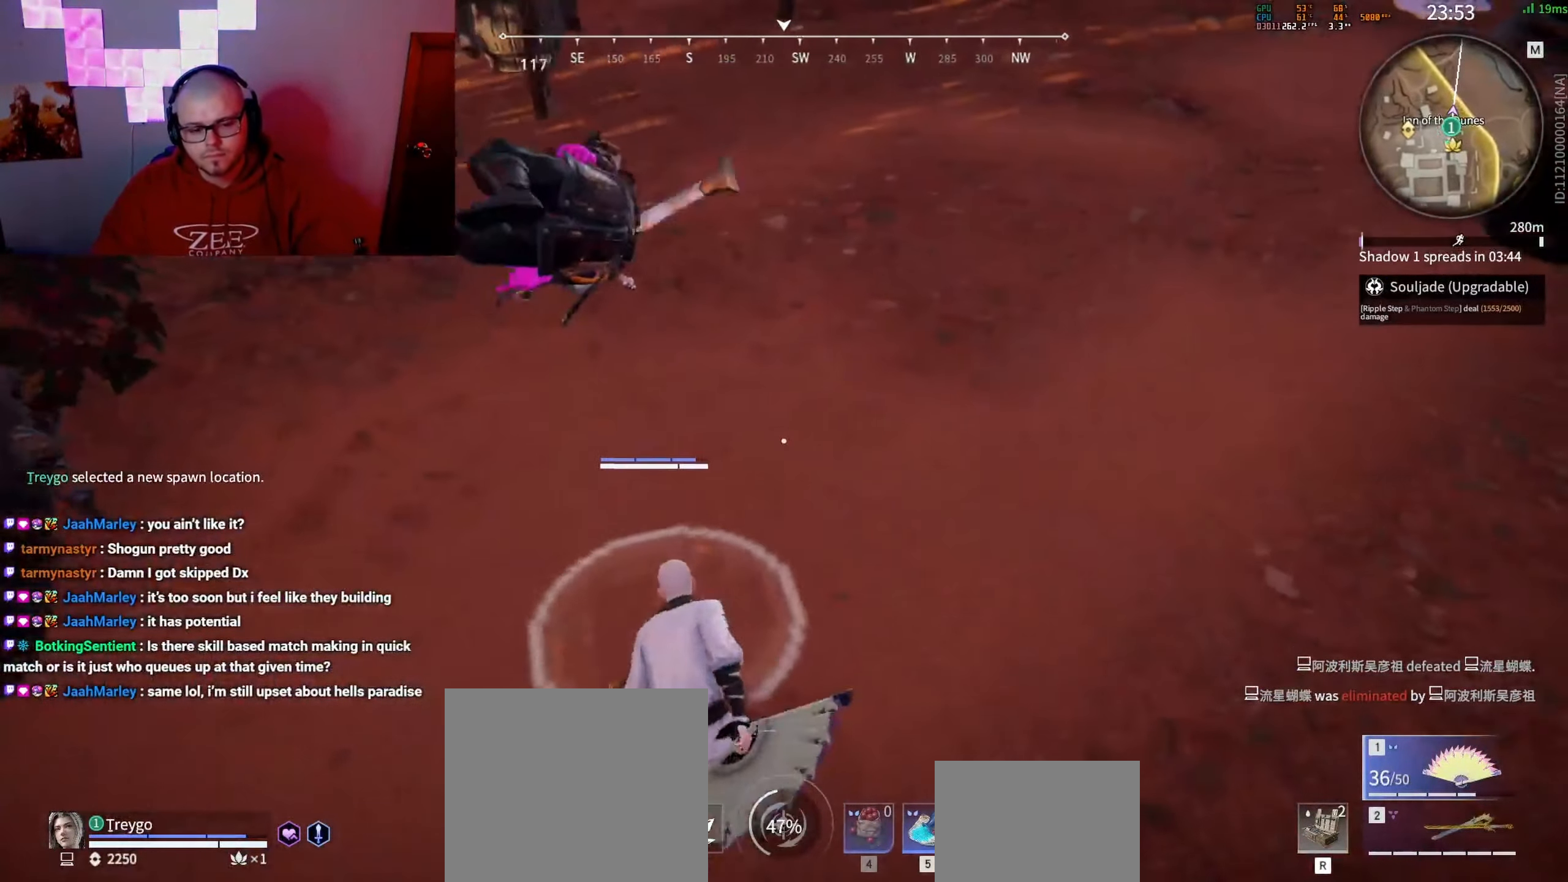
{"keys": [], "mouse": [], "events": [[233, "q", "down"], [233, "w", "down"], [250, "mouse_left", "down"], [317, "mouse_left", "up"], [317, "q", "up"], [333, "w", "up"]]}
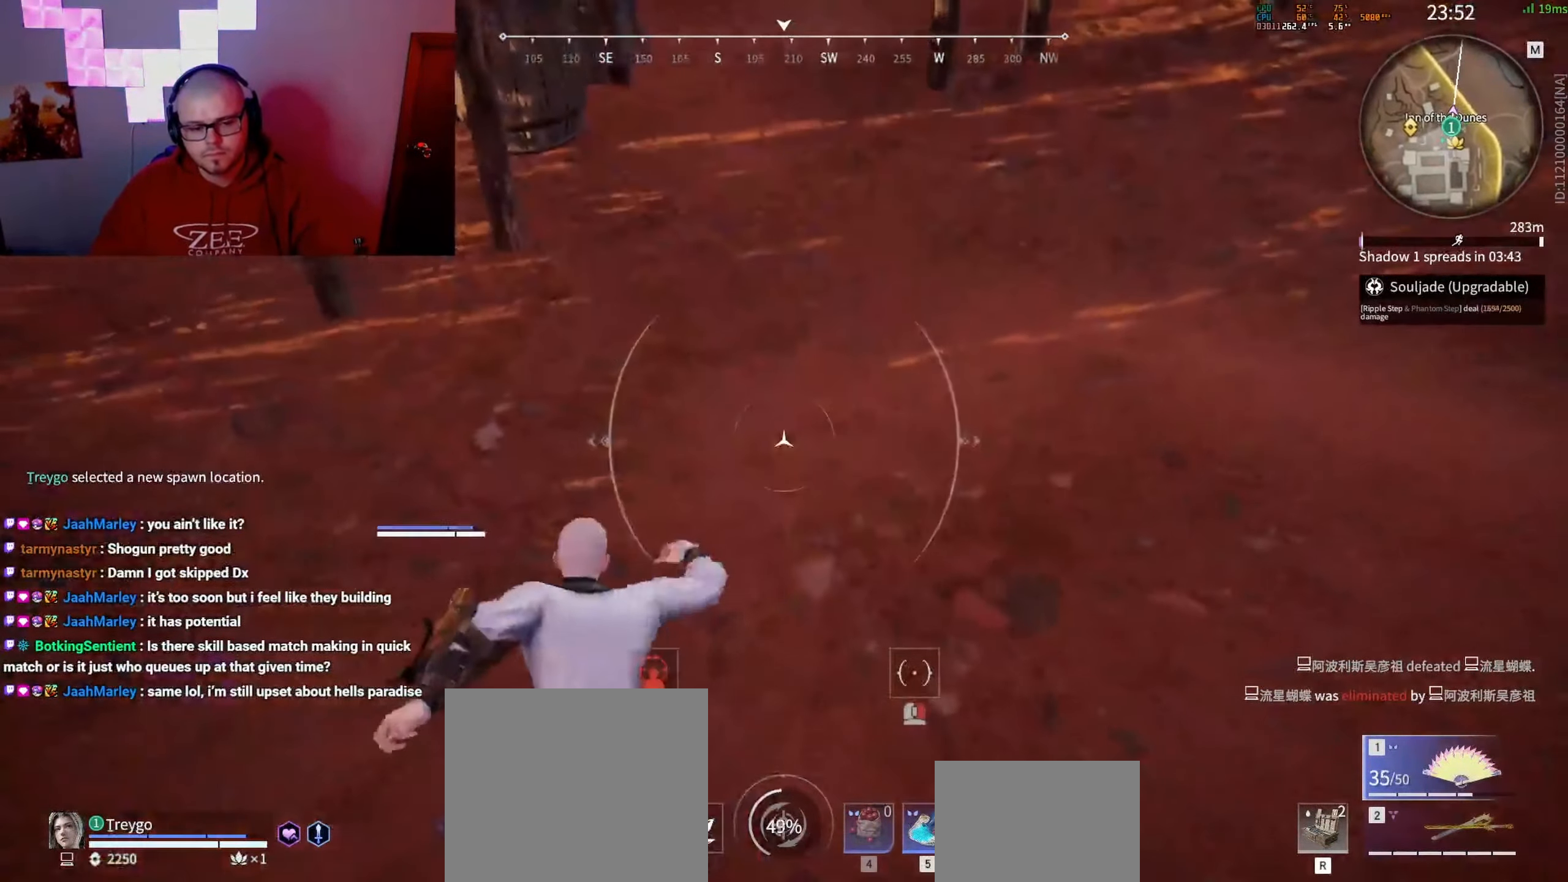
{"keys": [], "mouse": ["right"], "events": [[50, "mouse_right", "down"]]}
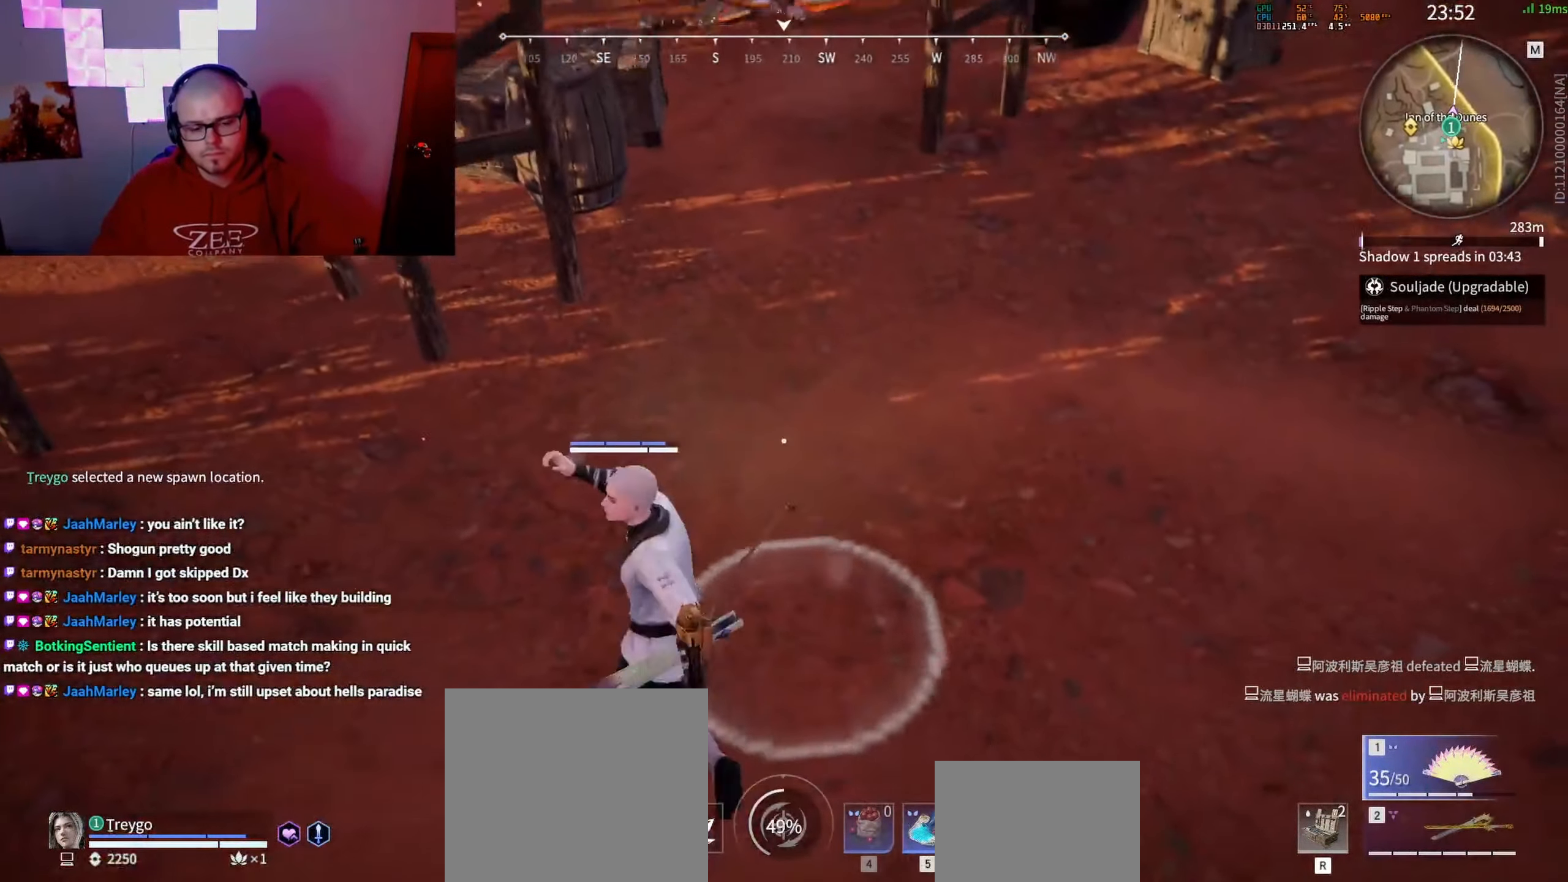
{"keys": [], "mouse": ["right"], "events": []}
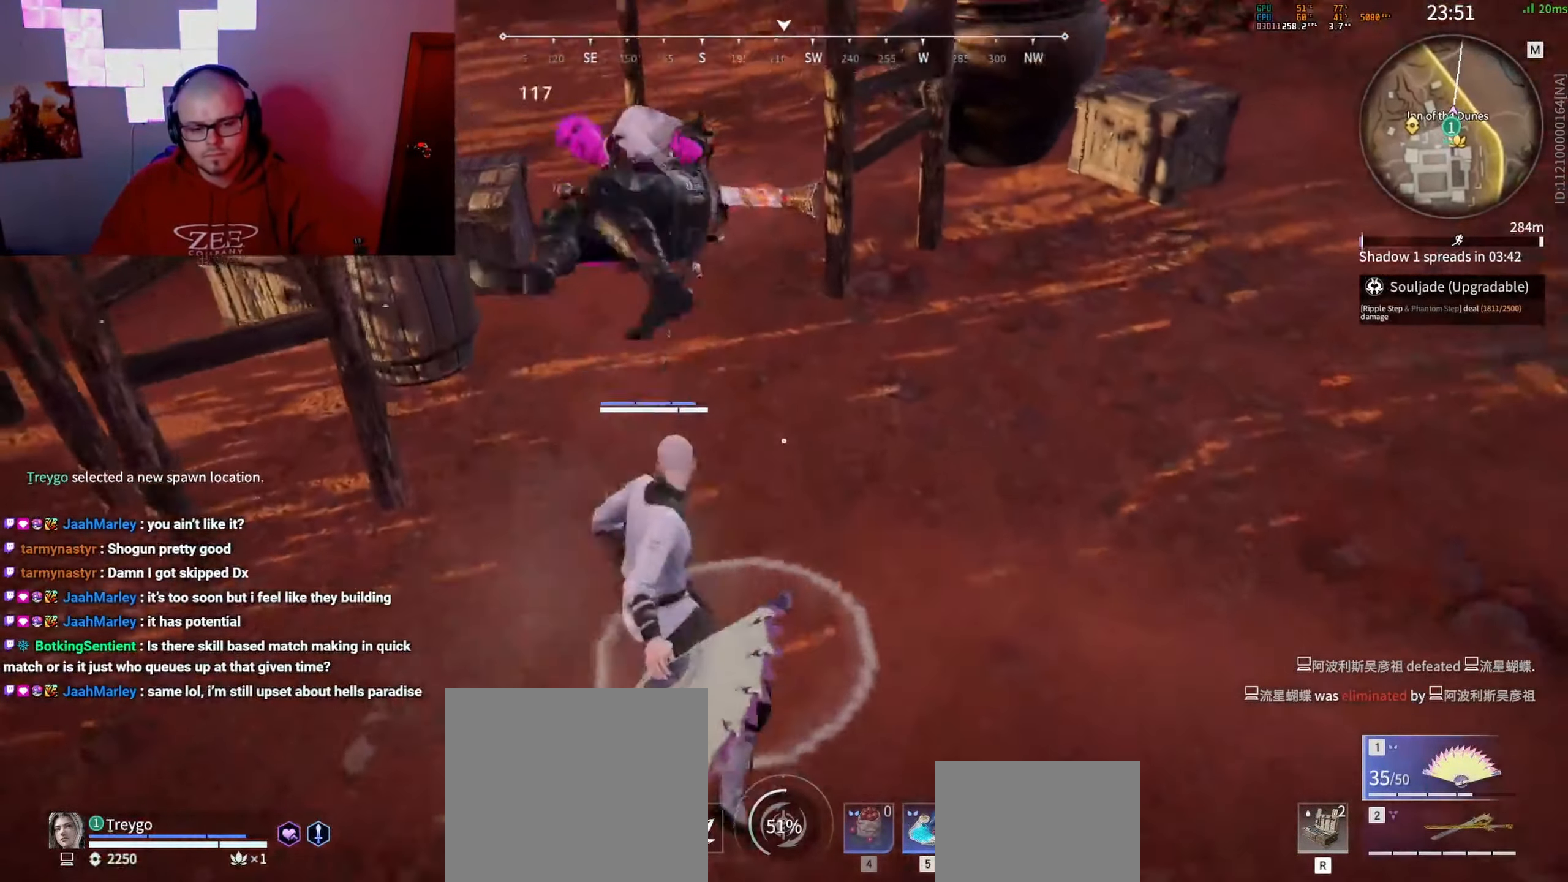
{"keys": [], "mouse": ["right"], "events": []}
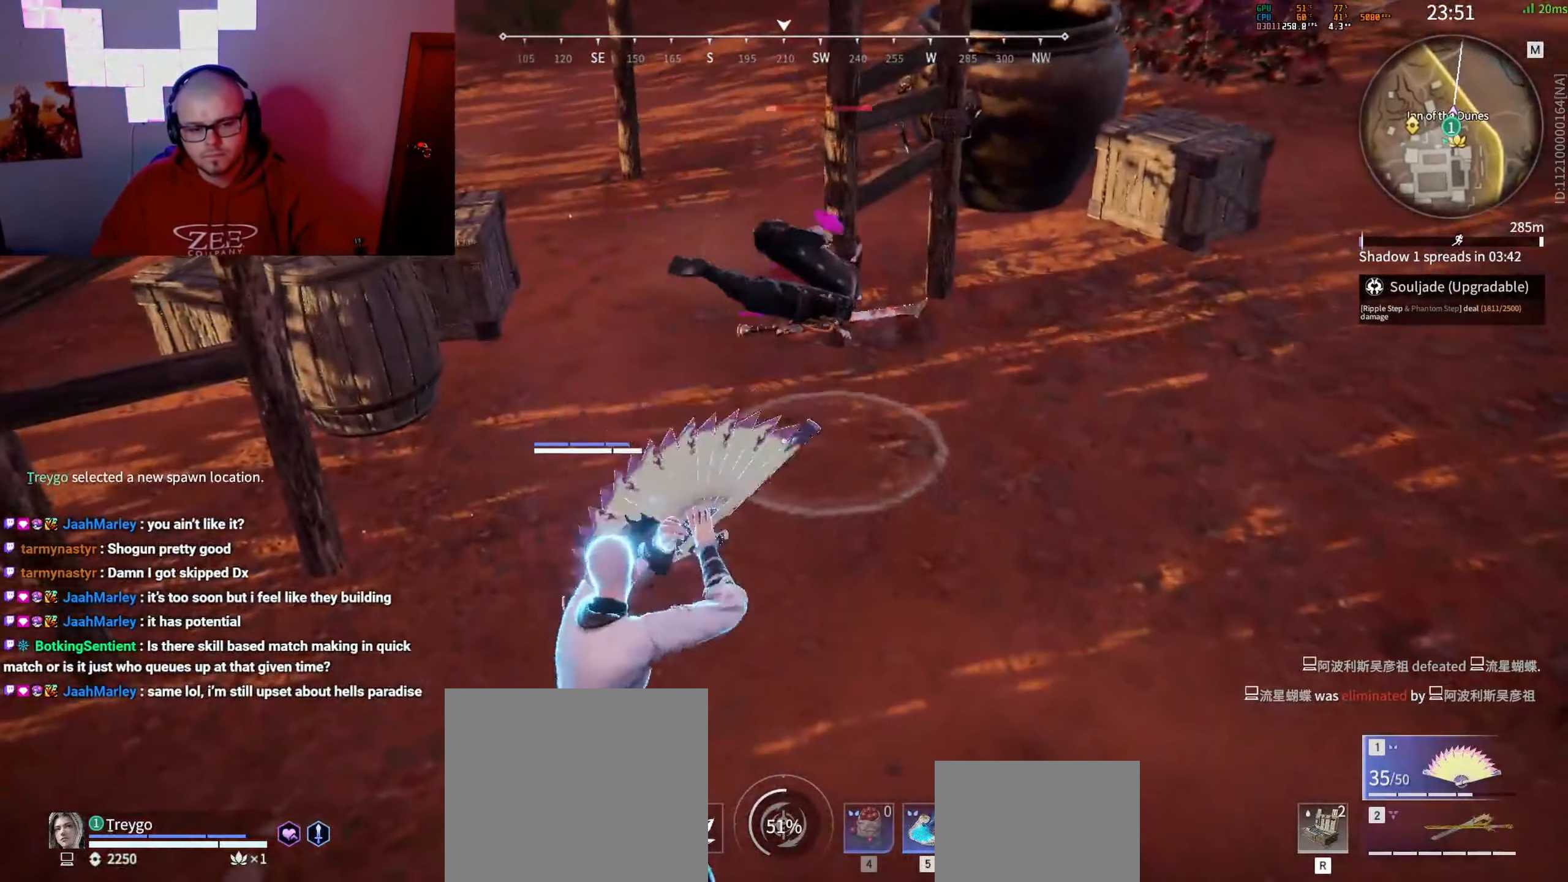
{"keys": [], "mouse": [], "events": [[17, "mouse_right", "up"]]}
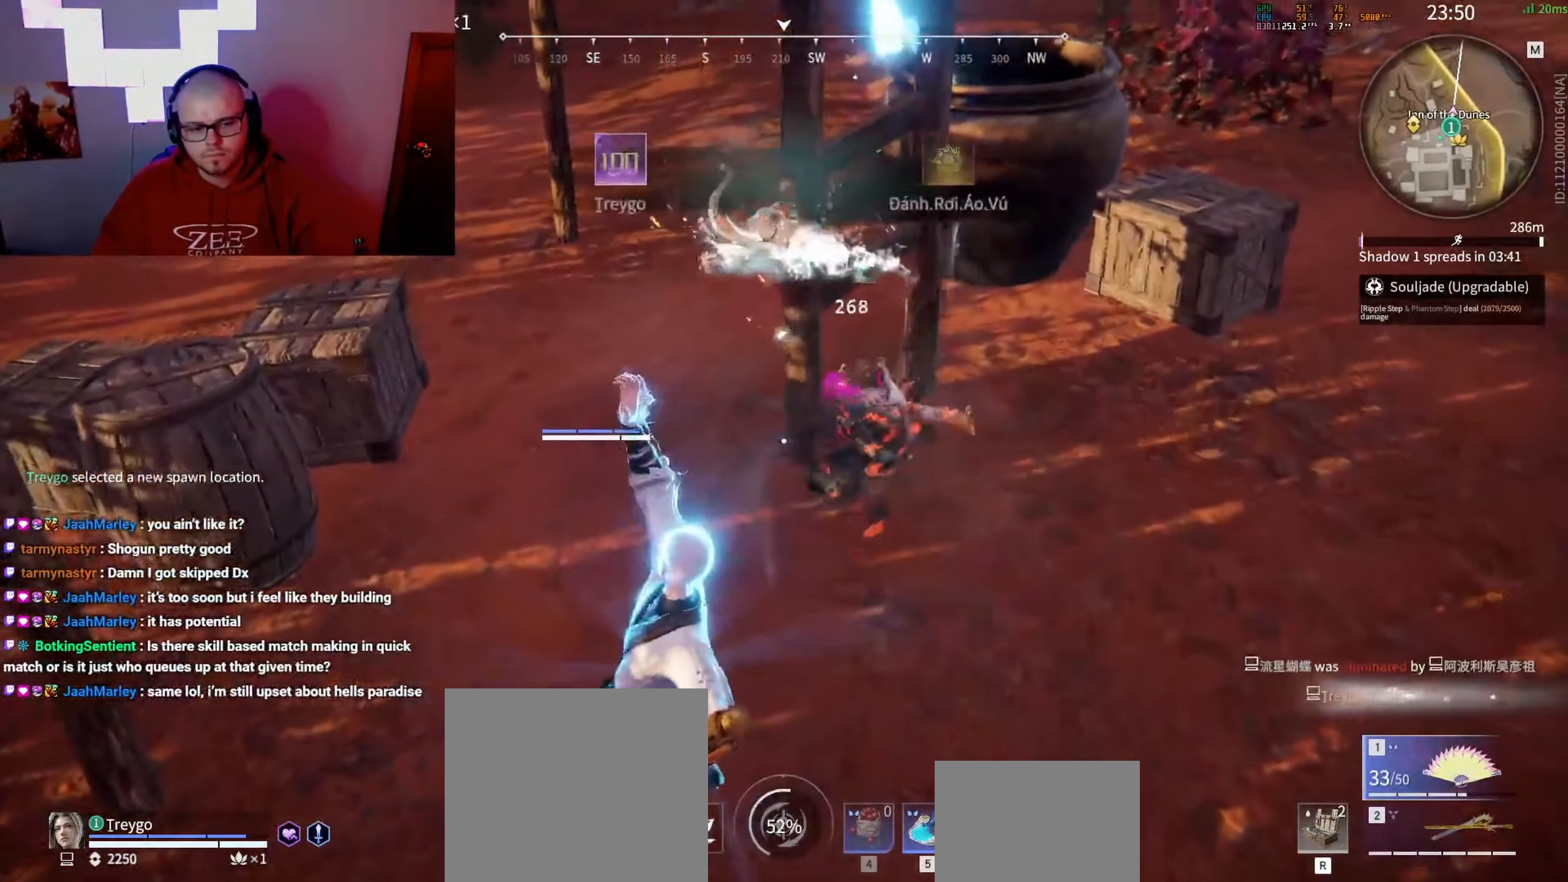
{"keys": [], "mouse": [], "events": []}